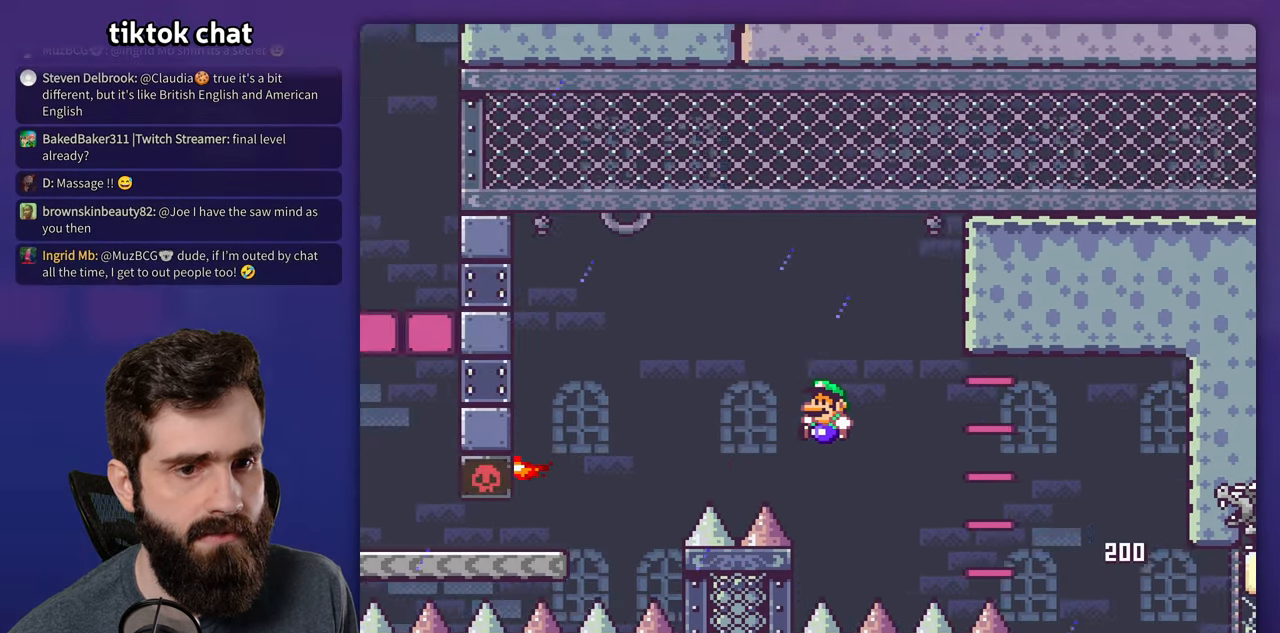
Gameplay with a controller (Nintendo layout); each line is a JSON object with the inputs held at the frame after it. "events" lists button and stick changes between this image and that frame as [ms after this image, input, new state], when the widget could be followed in between. Not read: B DPAD_RIGHT L3 R3.
{"buttons": [], "events": [[283, "DPAD_LEFT", "up"], [366, "Y", "up"]]}
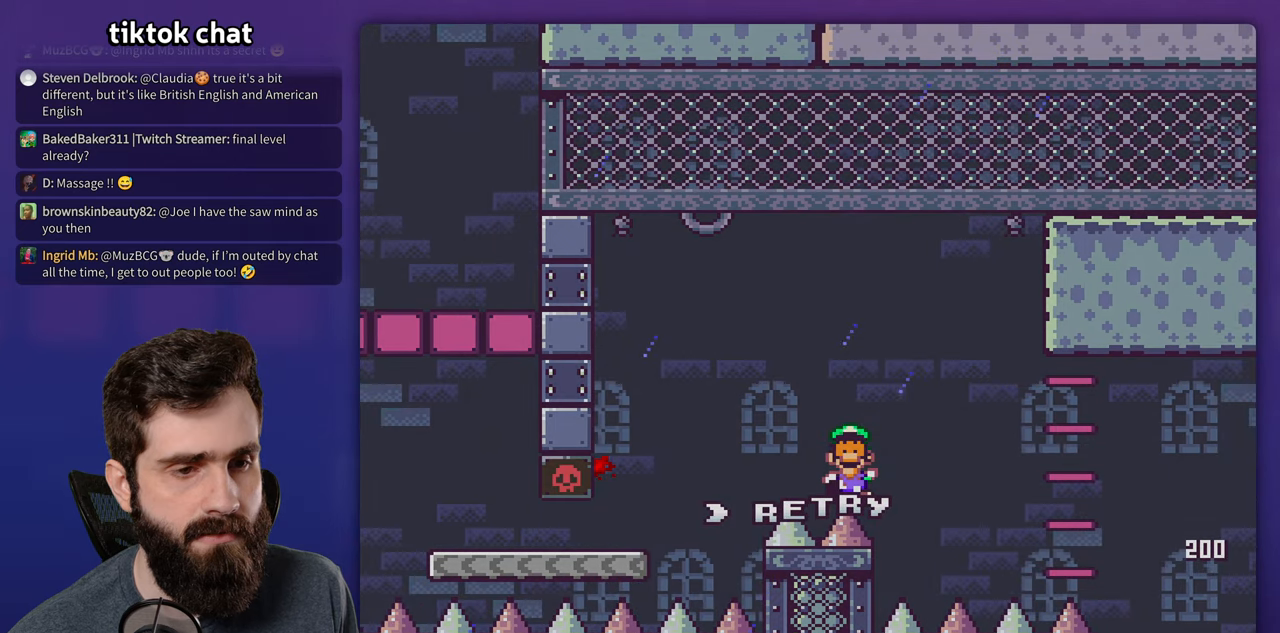
{"buttons": [], "events": []}
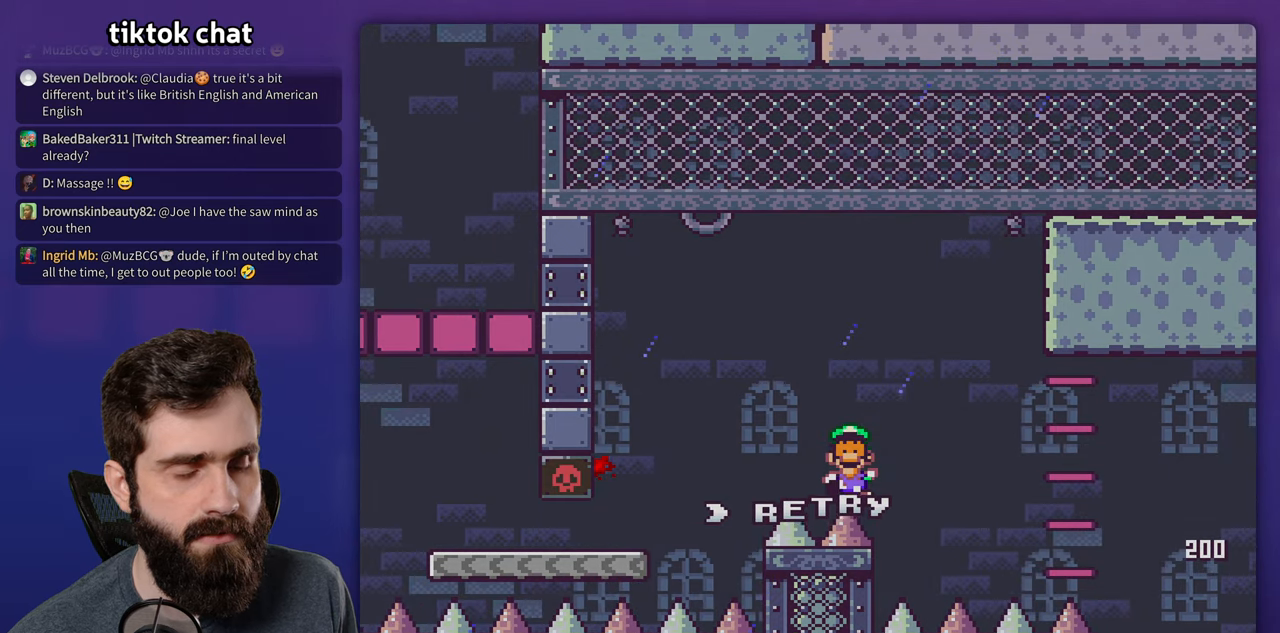
{"buttons": [], "events": []}
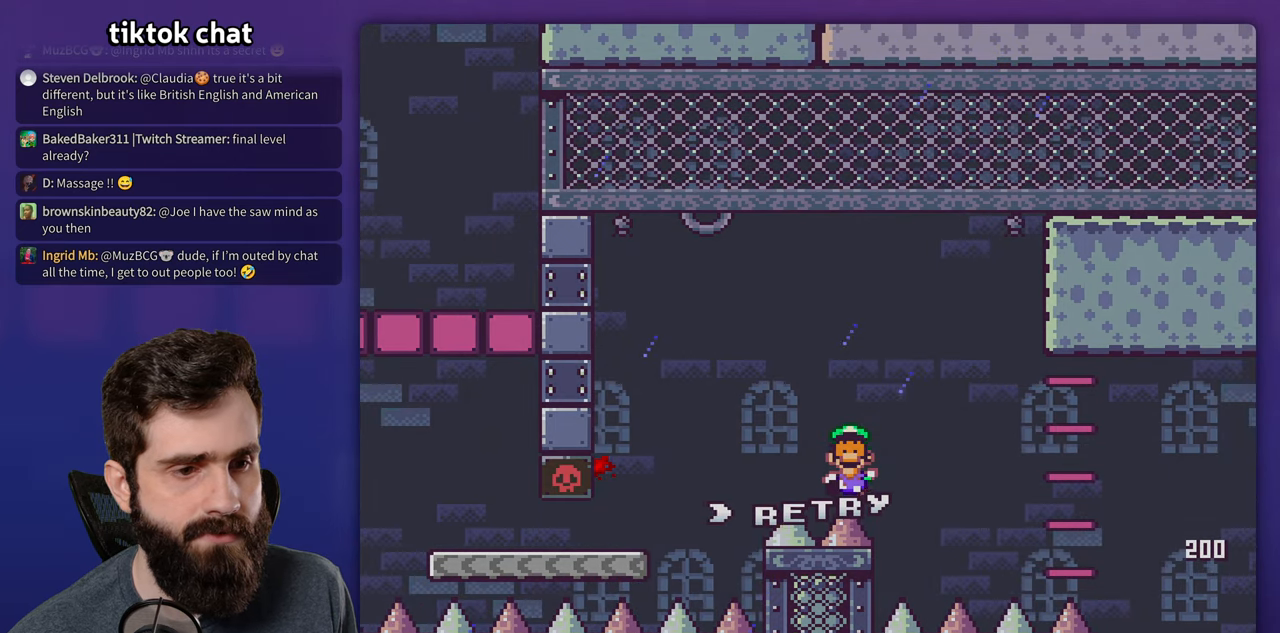
{"buttons": ["Y"], "events": [[366, "Y", "down"]]}
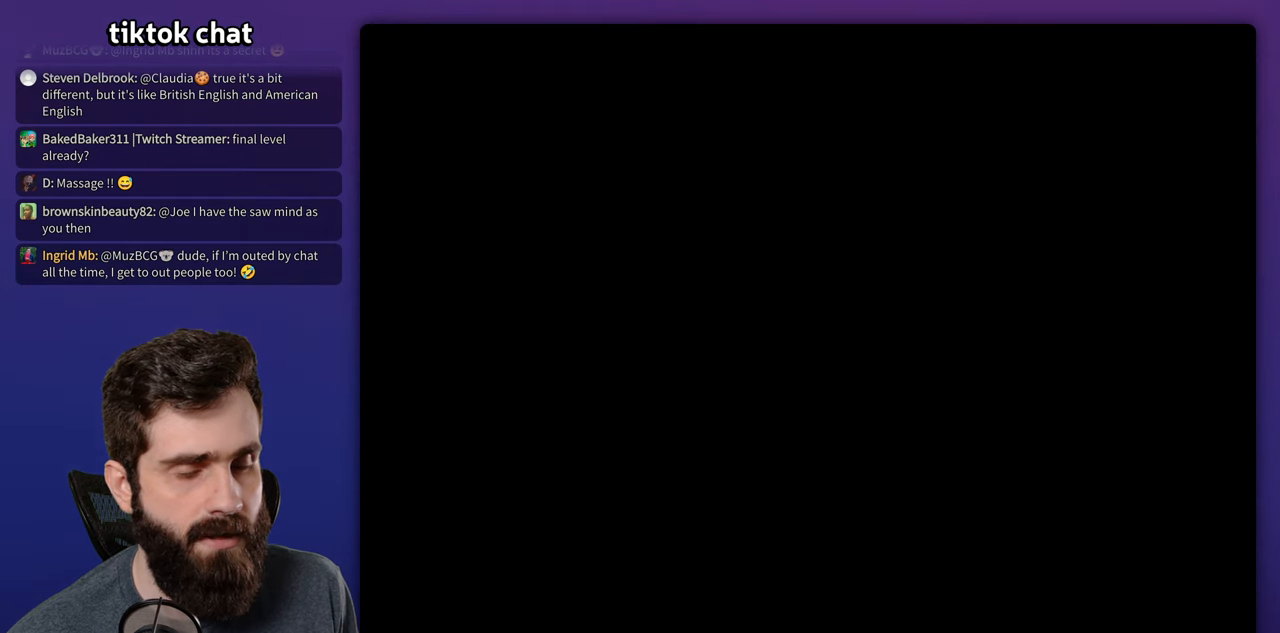
{"buttons": ["Y"], "events": []}
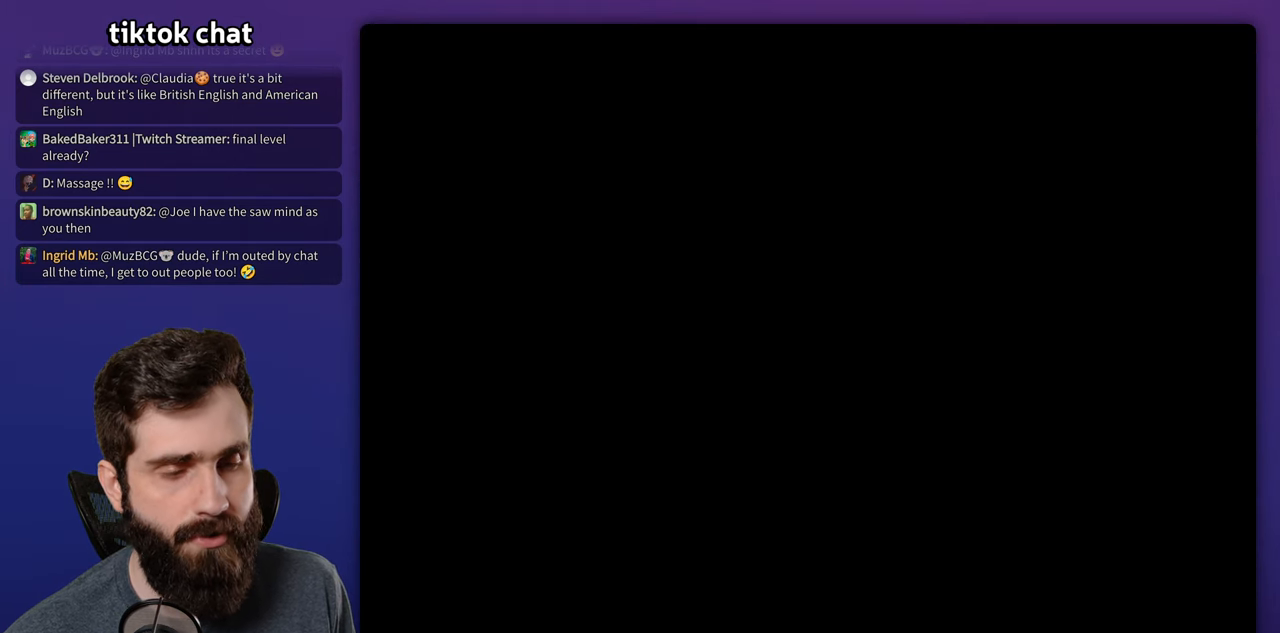
{"buttons": ["Y"], "events": []}
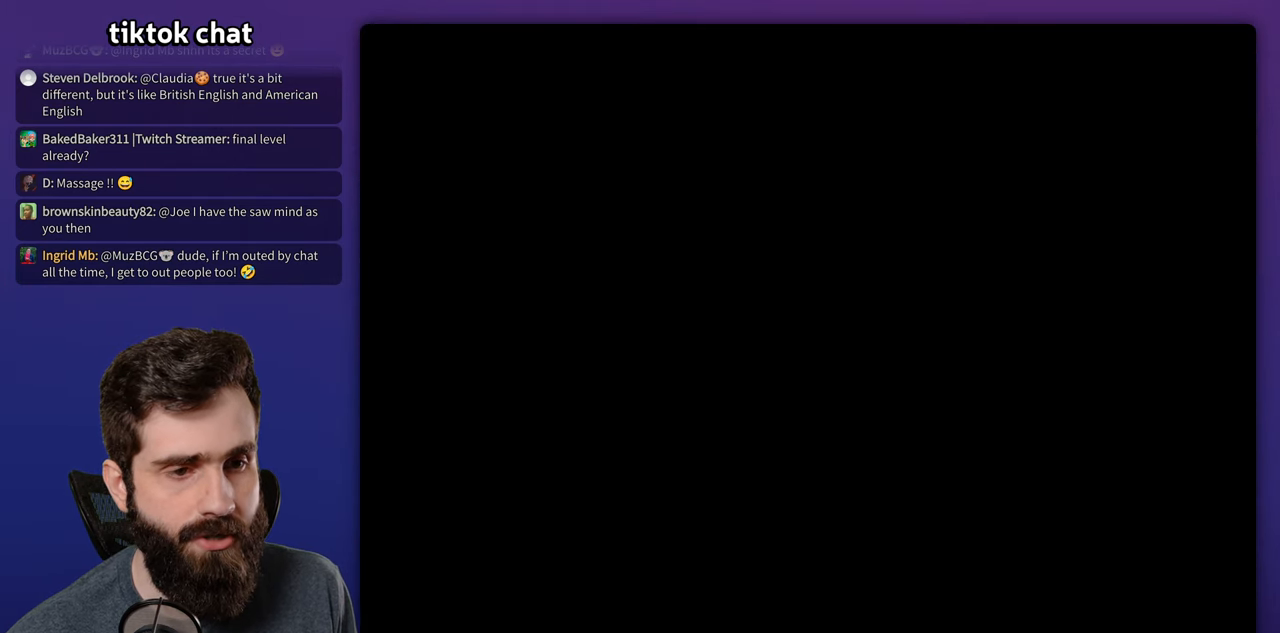
{"buttons": ["Y"], "events": []}
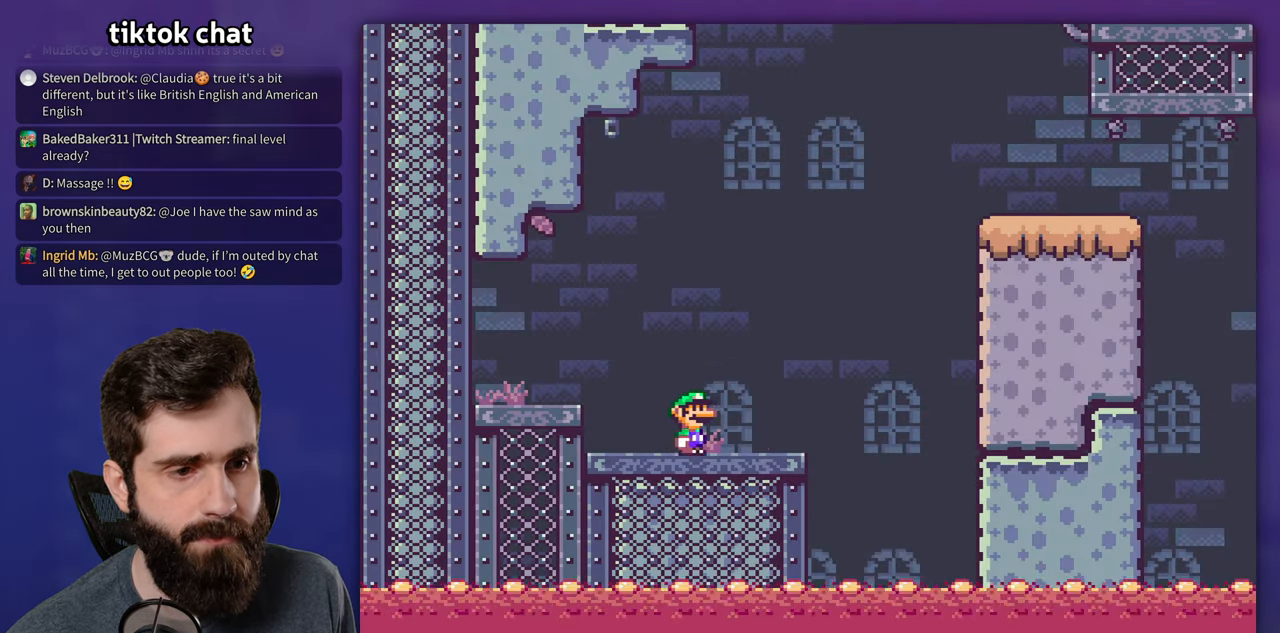
{"buttons": ["Y"], "events": []}
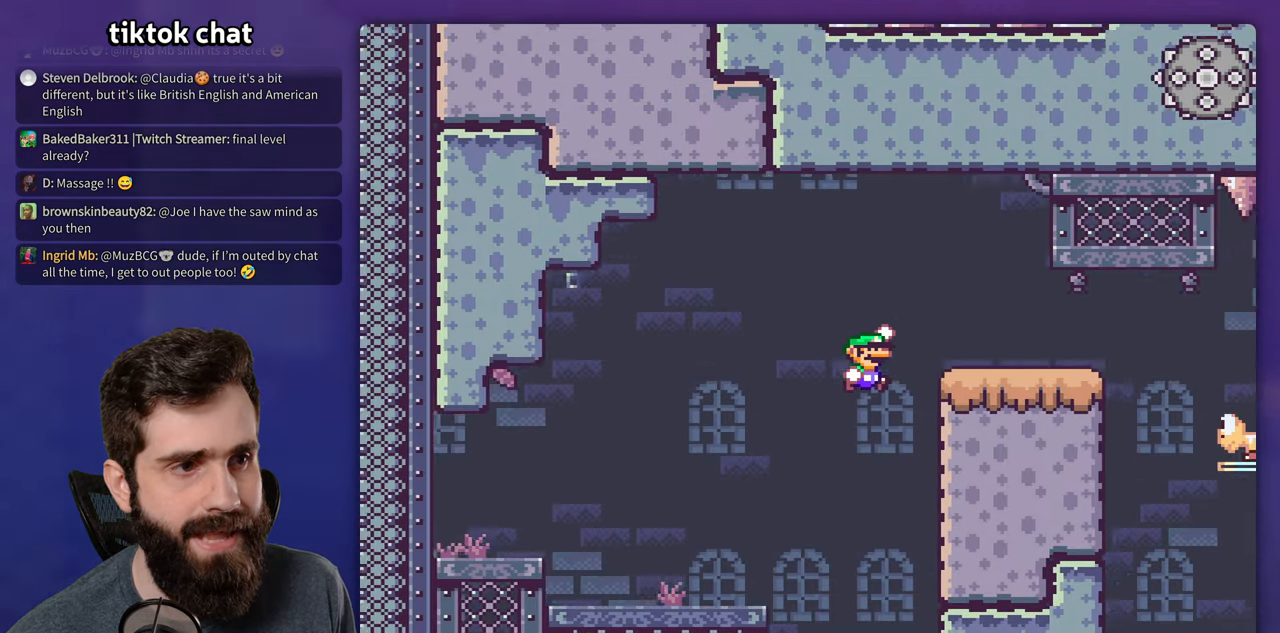
{"buttons": ["Y"], "events": []}
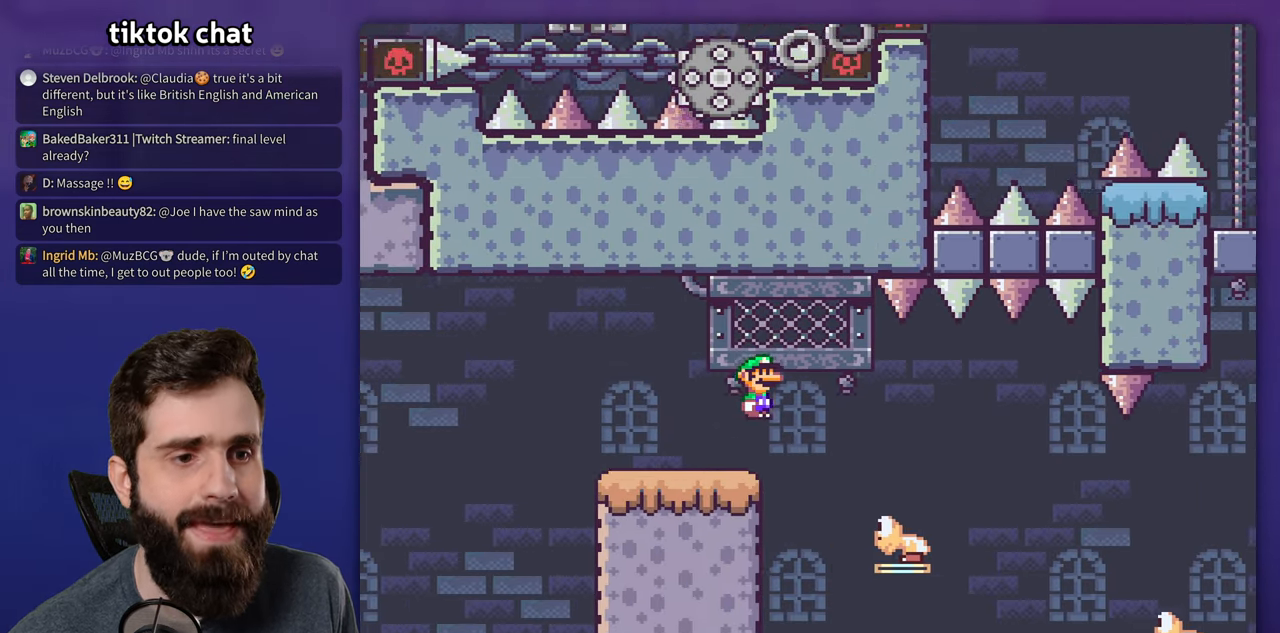
{"buttons": ["Y"], "events": []}
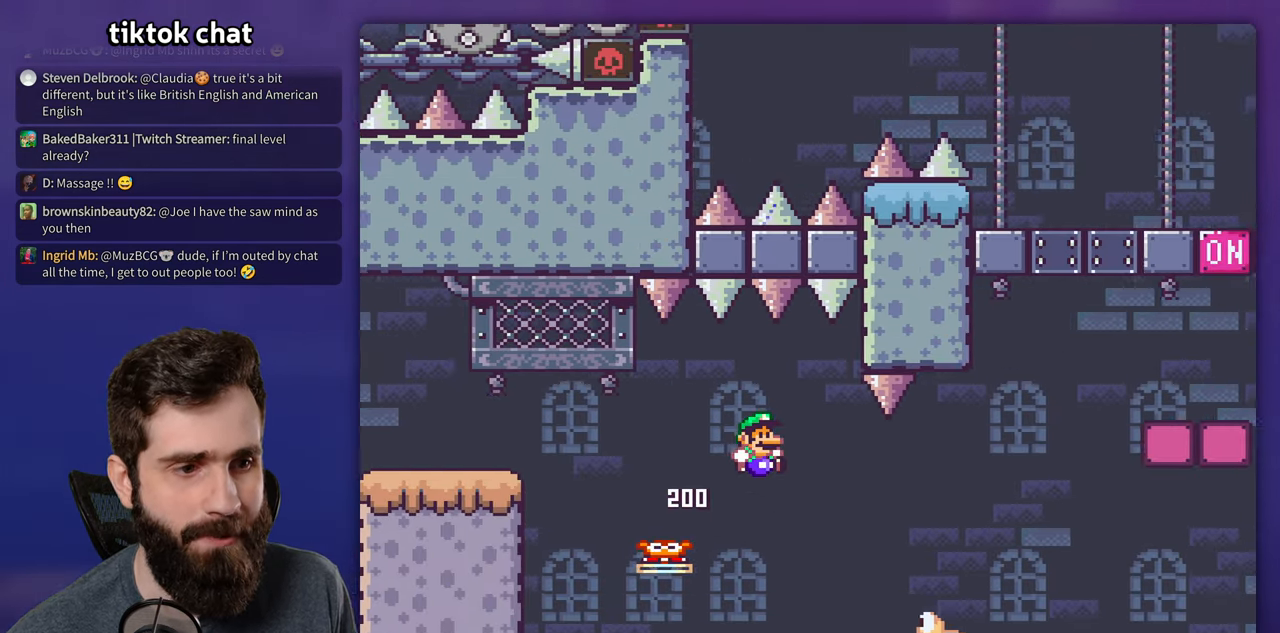
{"buttons": ["Y"], "events": []}
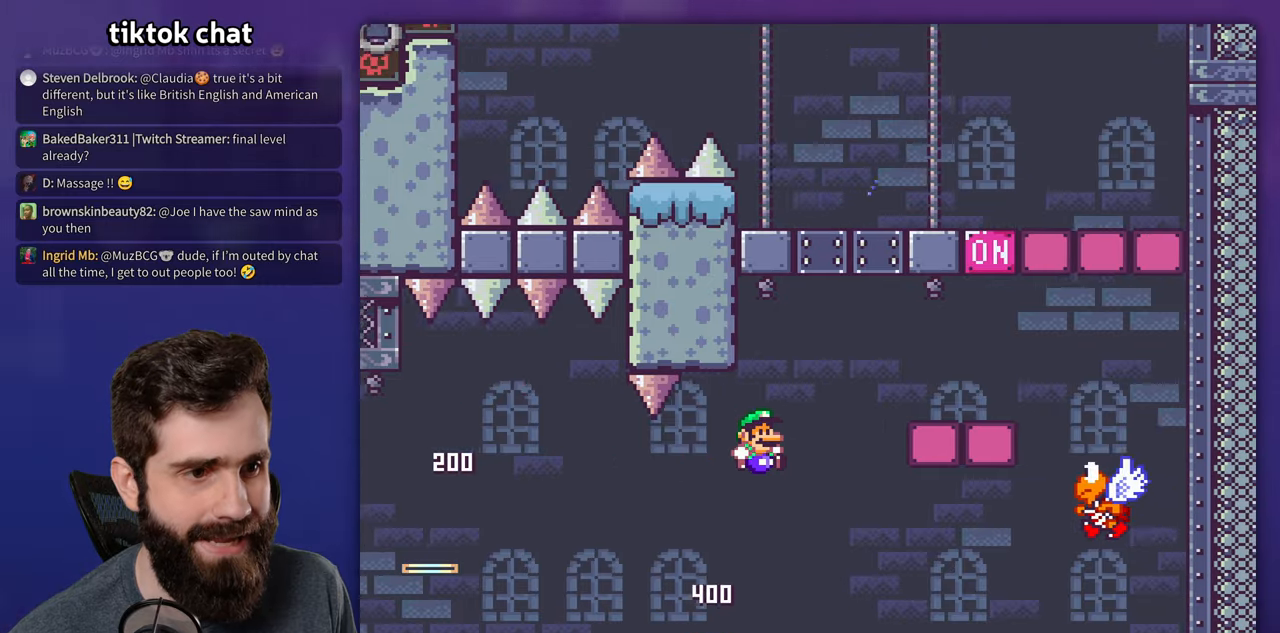
{"buttons": ["Y"], "events": [[433, "DPAD_LEFT", "down"], [483, "DPAD_LEFT", "up"]]}
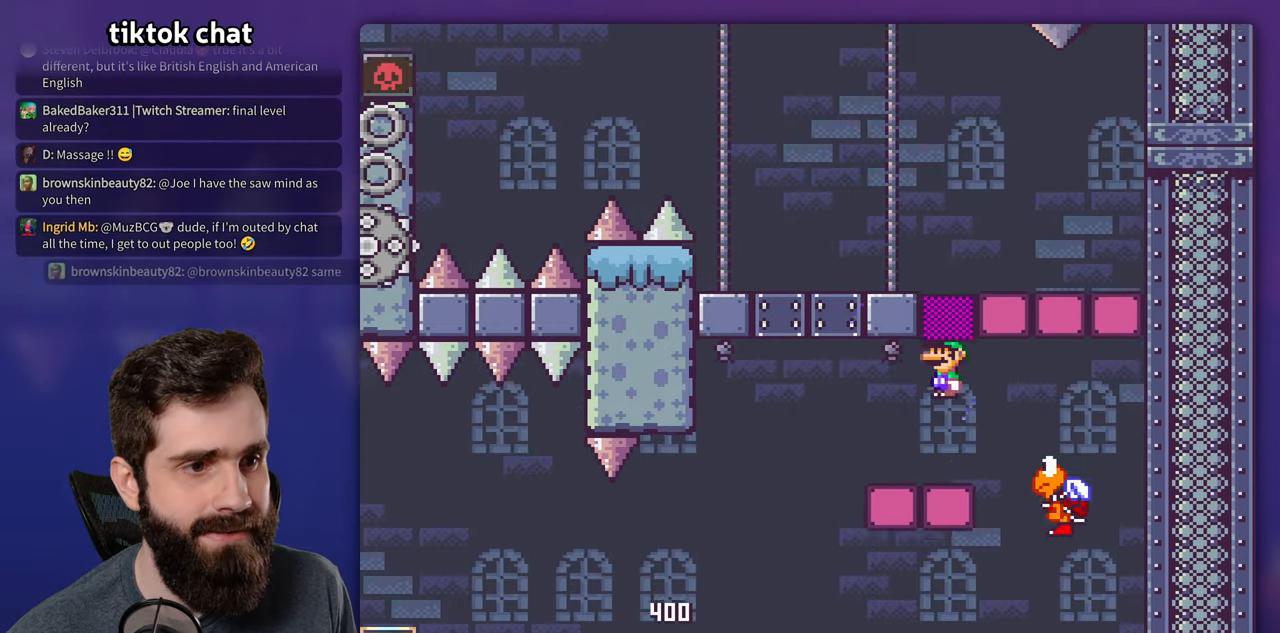
{"buttons": ["Y", "DPAD_LEFT"], "events": [[300, "DPAD_LEFT", "down"]]}